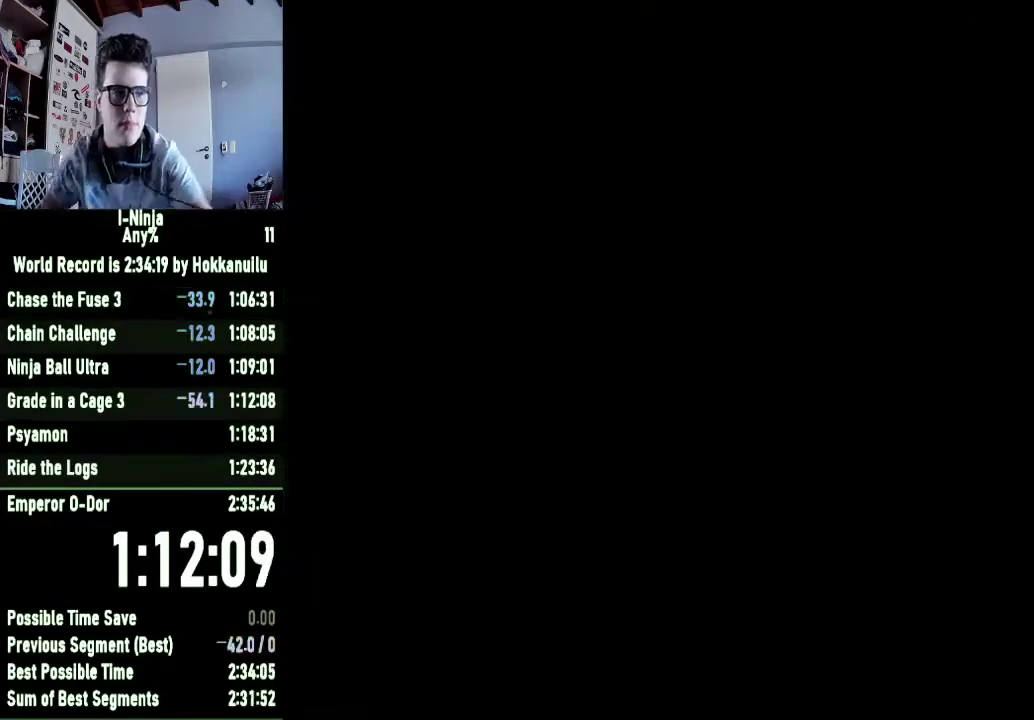
Gameplay with a controller (Xbox layout); each line is a JSON object with the inputs held at the frame after it. "events" lists button and stick changes between this image and that frame as [ms after this image, input, new state], when the widget could be followed in between. Not read: left_stick.
{"buttons": ["A"], "right_stick": "center", "events": [[167, "A", "down"], [233, "A", "up"], [333, "A", "down"], [400, "A", "up"], [467, "A", "down"]]}
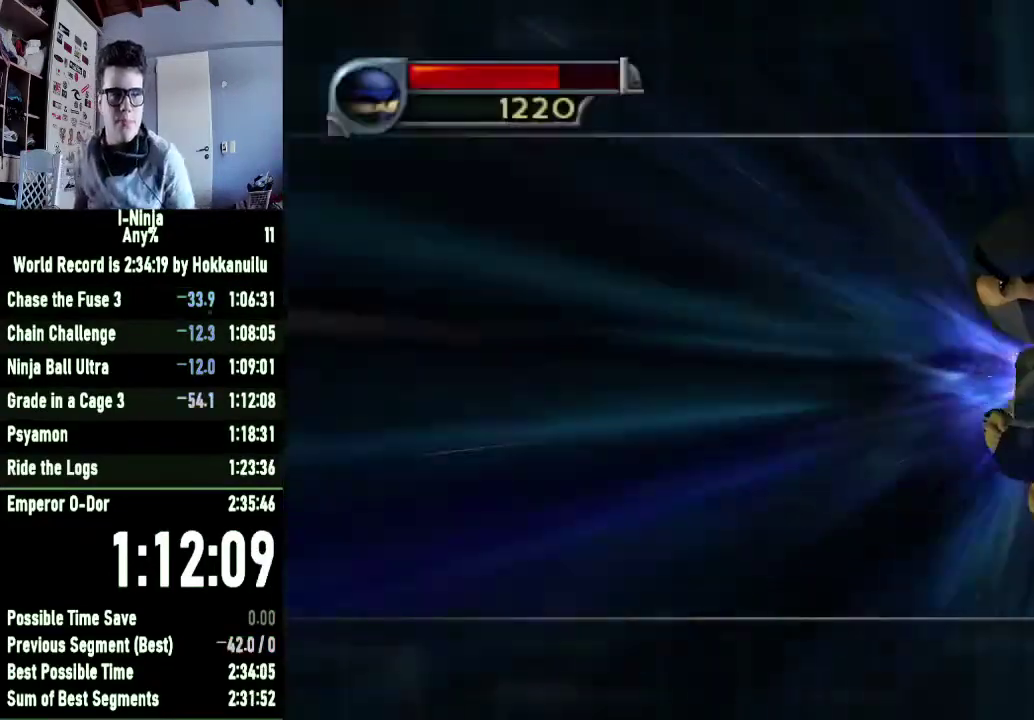
{"buttons": ["A"], "right_stick": "center", "events": [[33, "A", "up"], [167, "A", "down"], [233, "A", "up"], [300, "A", "down"], [367, "A", "up"], [433, "A", "down"]]}
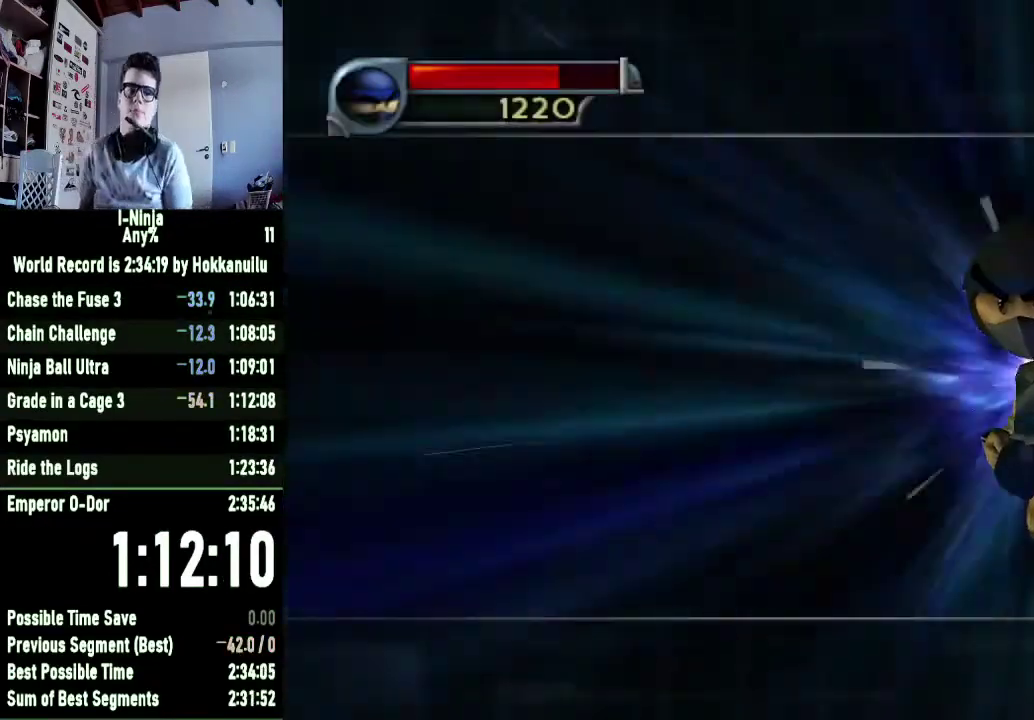
{"buttons": ["A"], "right_stick": "center", "events": [[67, "A", "up"], [133, "A", "down"], [367, "A", "up"], [433, "A", "down"]]}
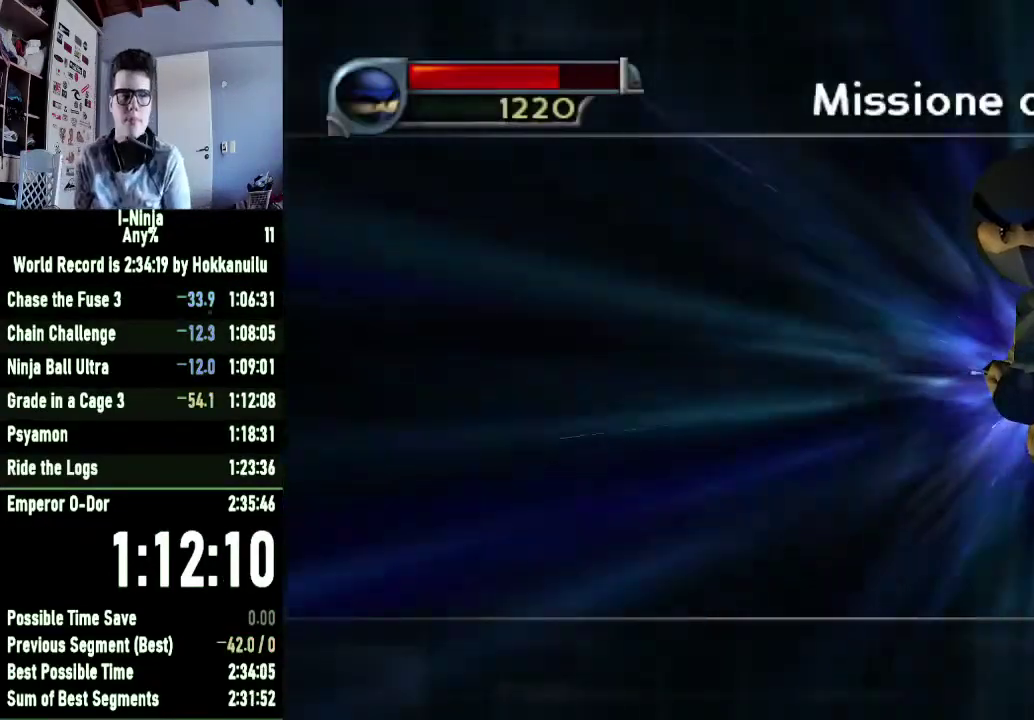
{"buttons": ["A"], "right_stick": "center", "events": [[33, "A", "up"], [133, "A", "down"], [233, "A", "up"], [300, "A", "down"], [367, "A", "up"], [500, "A", "down"]]}
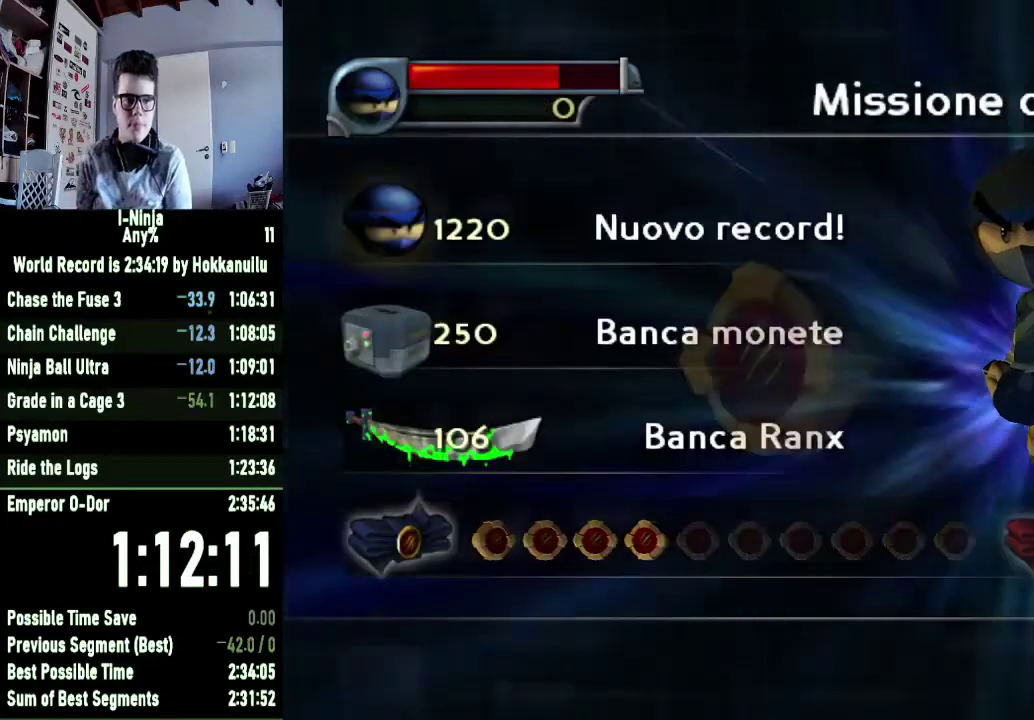
{"buttons": [], "right_stick": "center", "events": [[67, "A", "up"], [133, "A", "down"], [267, "A", "up"], [333, "A", "down"], [400, "A", "up"]]}
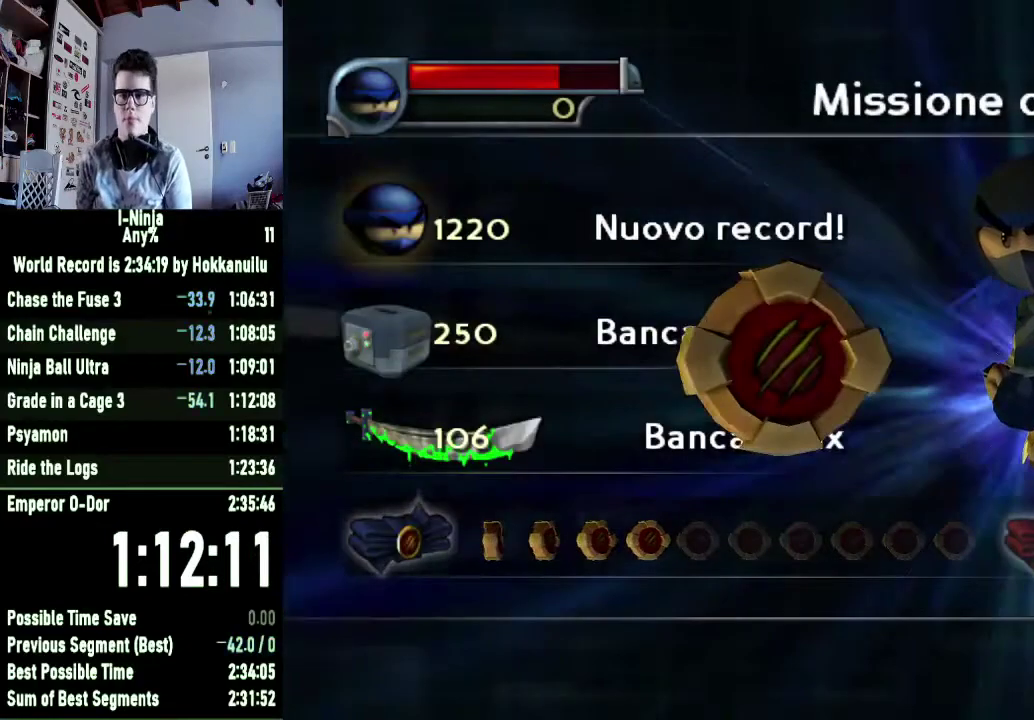
{"buttons": [], "right_stick": "center", "events": [[33, "A", "down"], [133, "A", "up"], [200, "A", "down"], [300, "A", "up"], [400, "A", "down"], [467, "A", "up"]]}
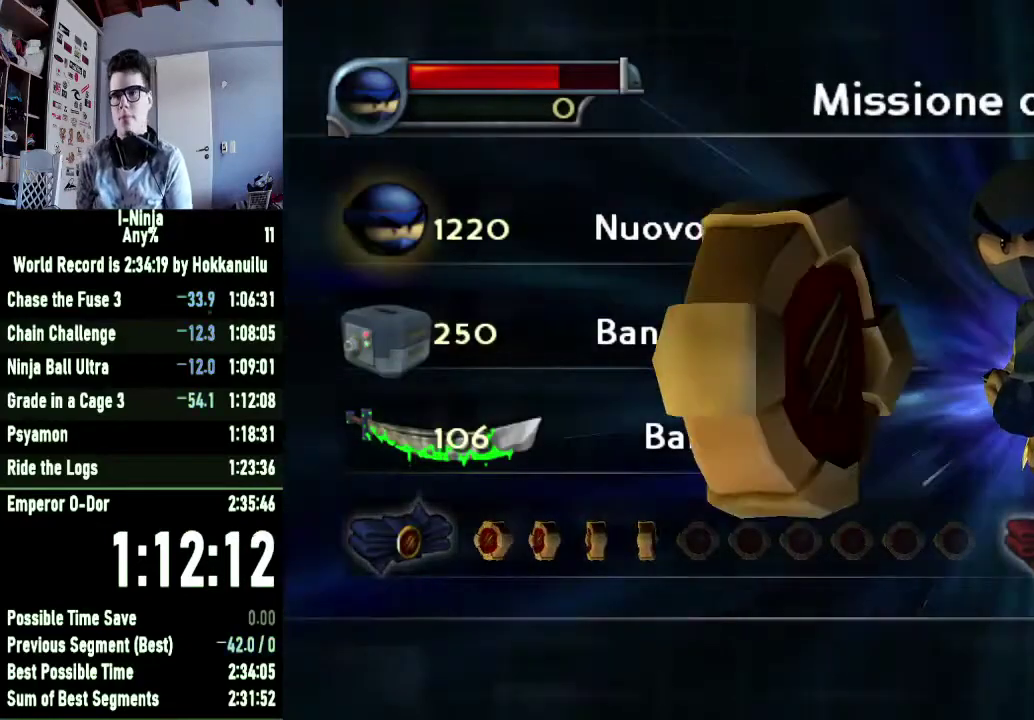
{"buttons": [], "right_stick": "center", "events": [[300, "A", "down"], [400, "A", "up"]]}
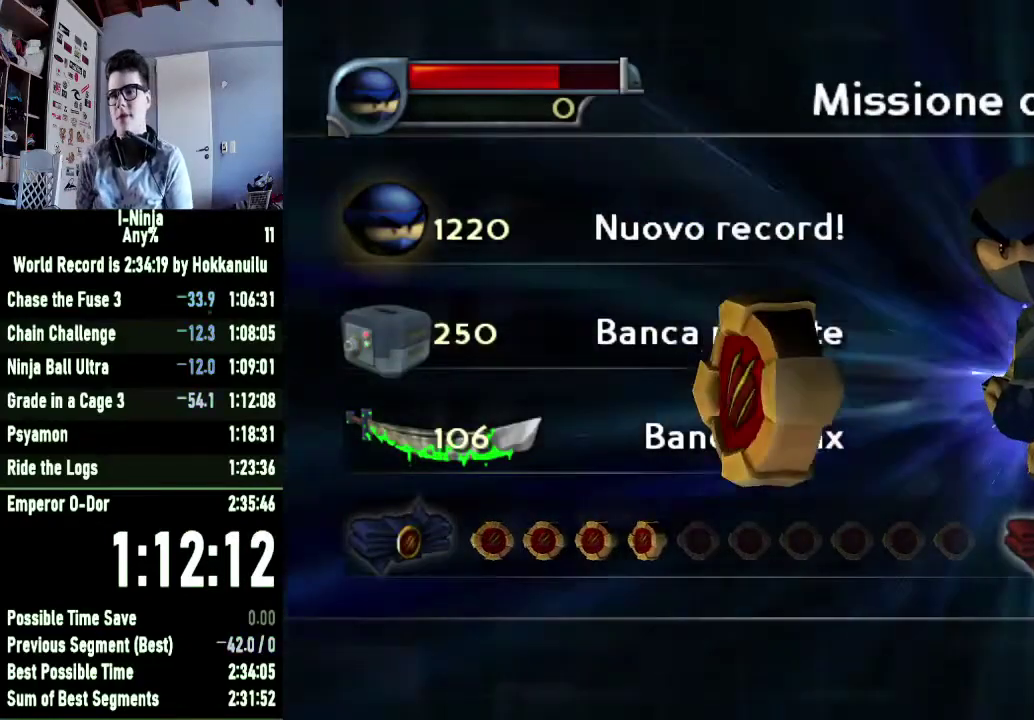
{"buttons": [], "right_stick": "center", "events": []}
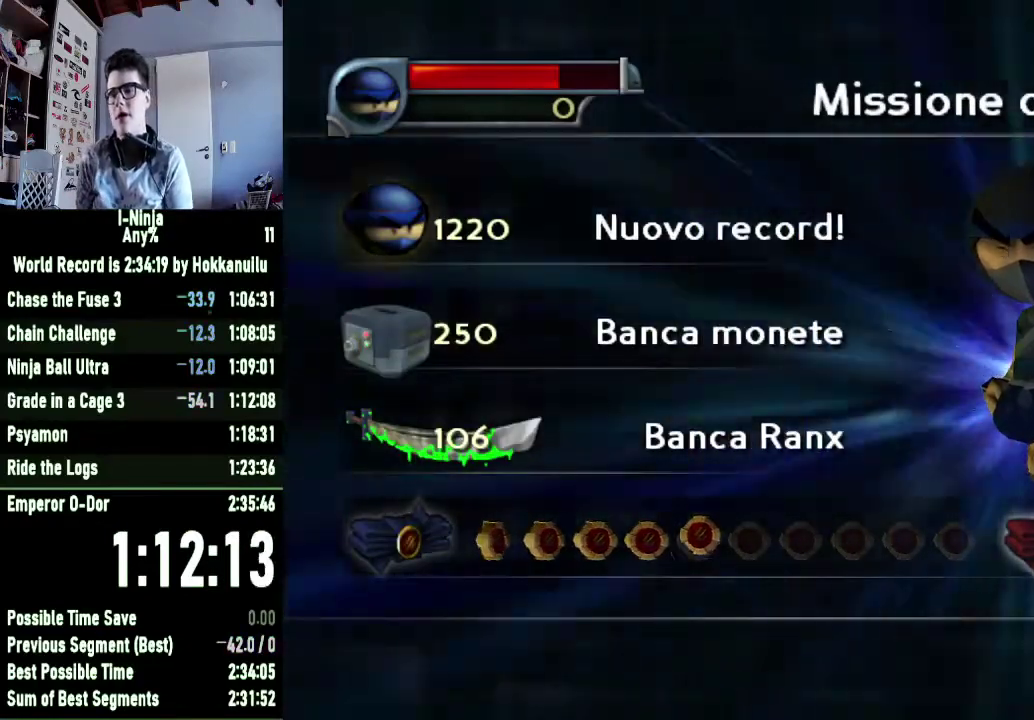
{"buttons": [], "right_stick": "center", "events": []}
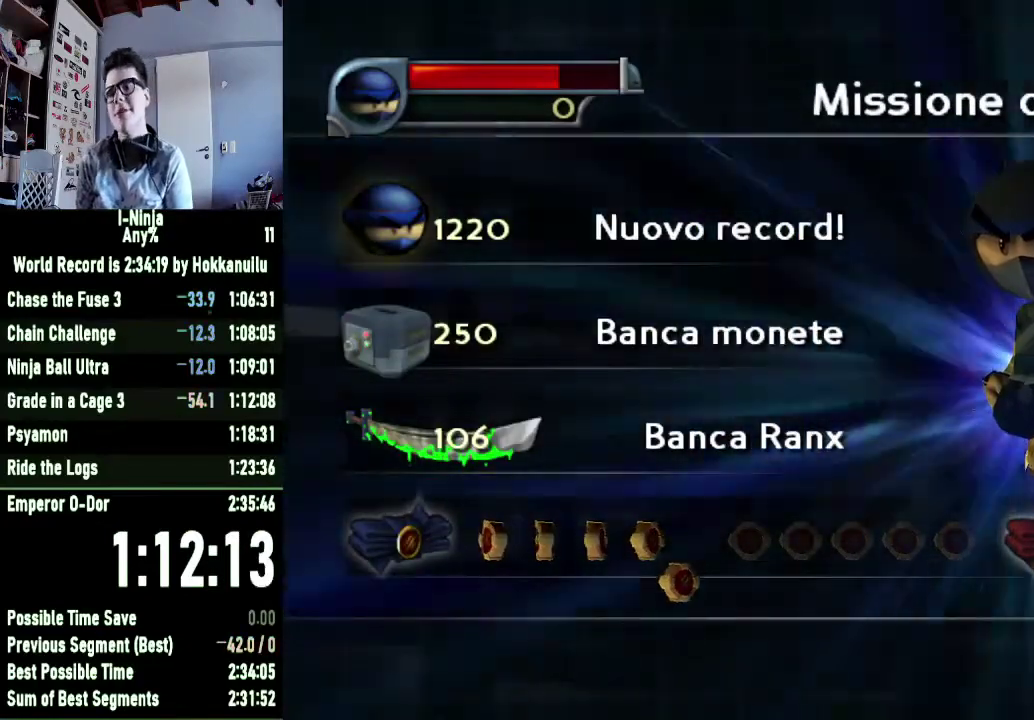
{"buttons": ["A"], "right_stick": "center", "events": [[267, "A", "down"], [367, "A", "up"], [433, "A", "down"]]}
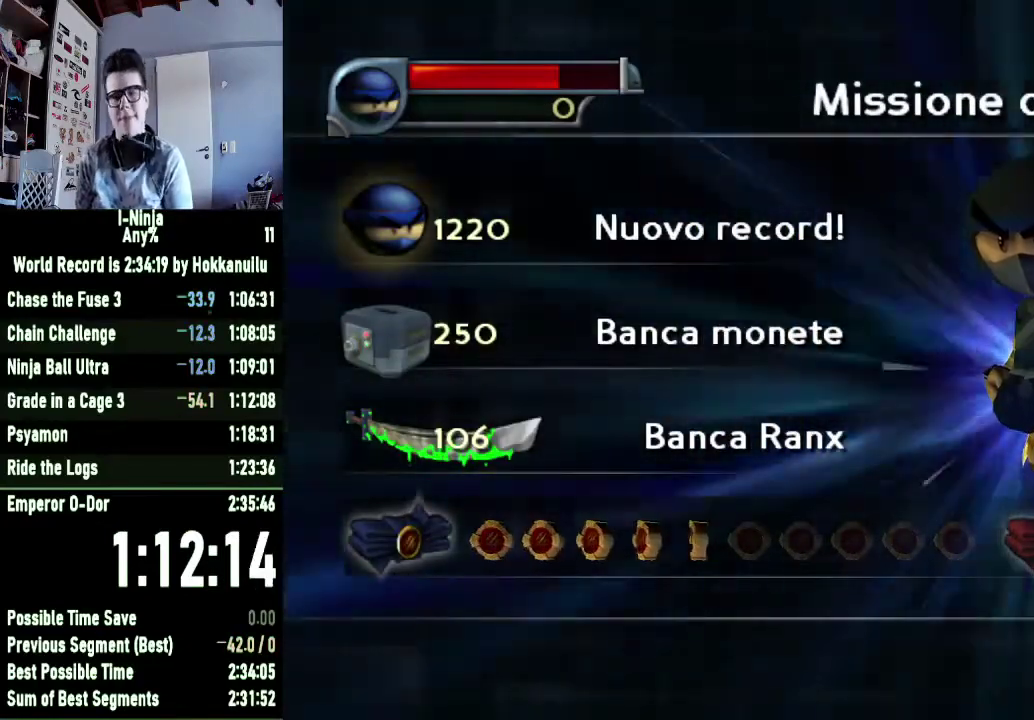
{"buttons": ["A"], "right_stick": "center", "events": [[33, "A", "up"], [133, "A", "down"], [200, "A", "up"], [300, "A", "down"], [400, "A", "up"], [467, "A", "down"]]}
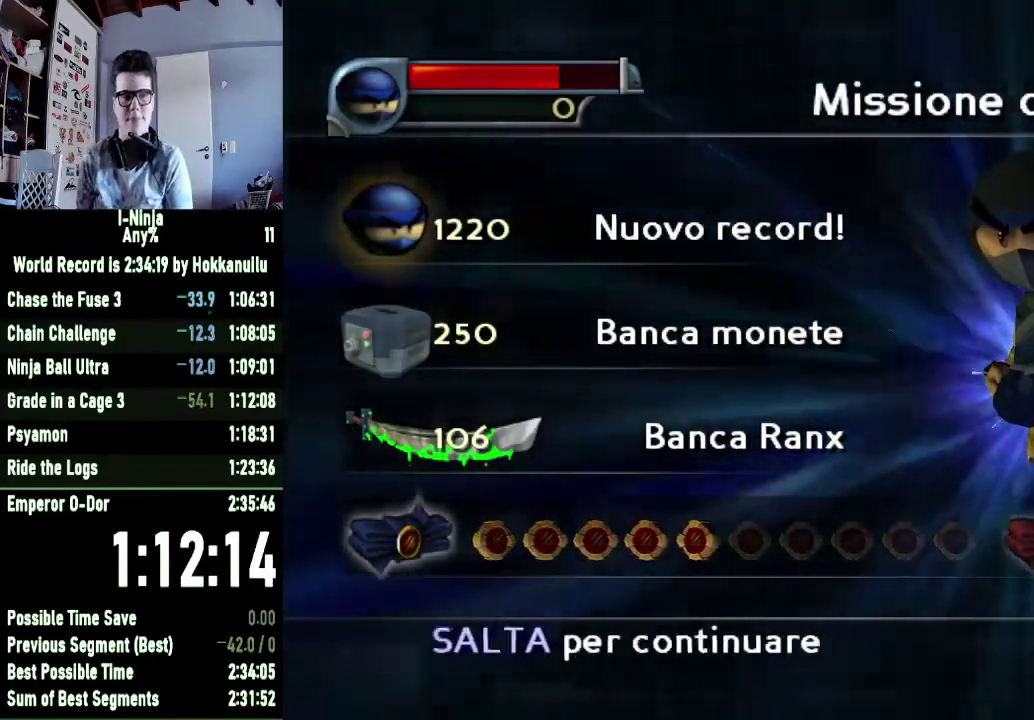
{"buttons": [], "right_stick": "center", "events": [[33, "A", "up"], [100, "A", "down"], [167, "A", "up"], [267, "A", "down"], [333, "A", "up"], [433, "A", "down"], [500, "A", "up"]]}
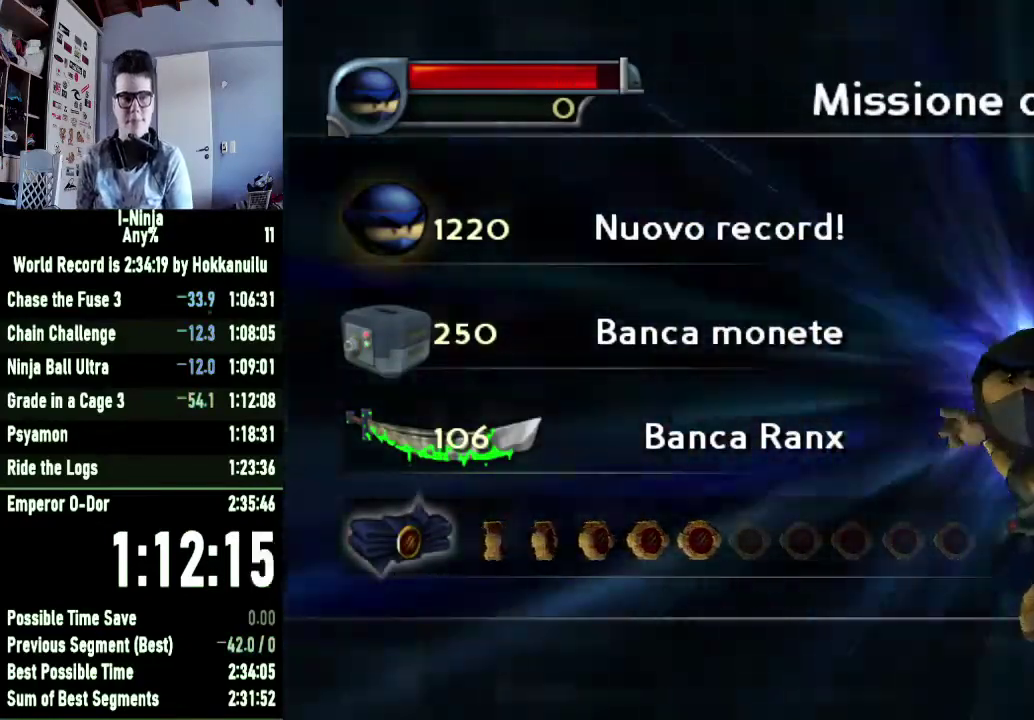
{"buttons": [], "right_stick": "center", "events": []}
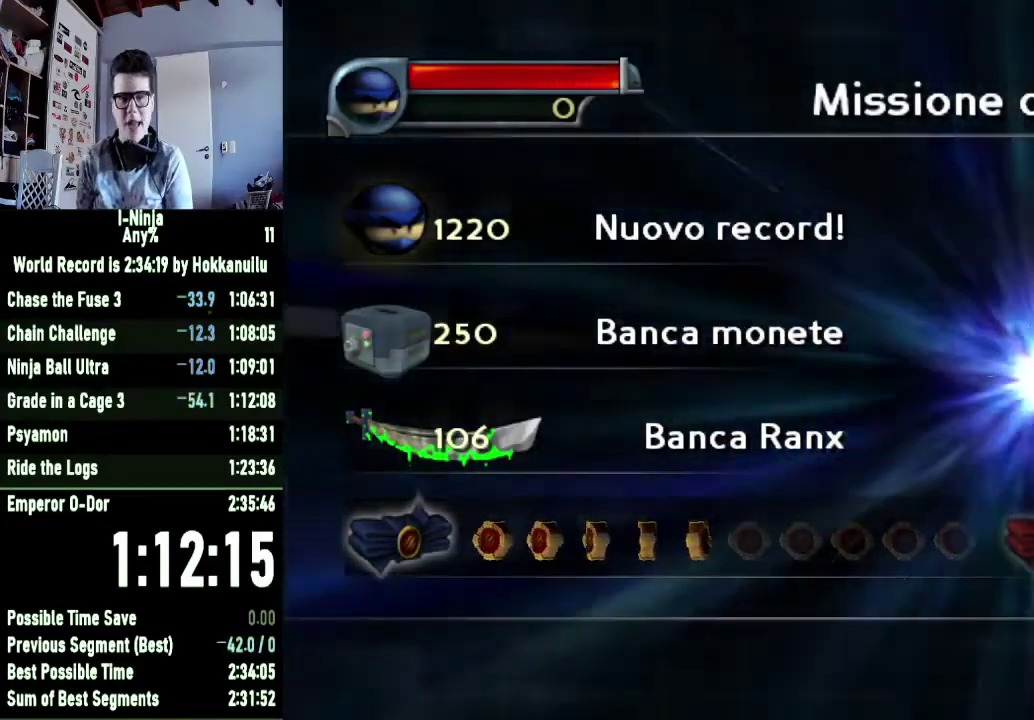
{"buttons": [], "right_stick": "center", "events": []}
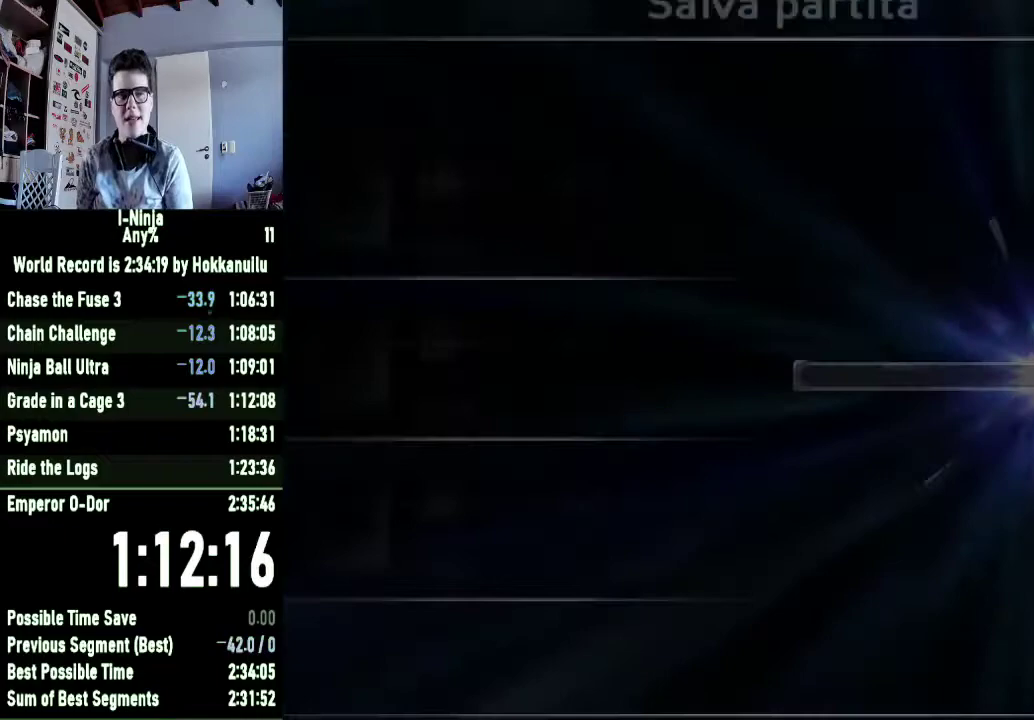
{"buttons": [], "right_stick": "center", "events": [[67, "A", "down"], [133, "A", "up"], [233, "A", "down"], [333, "A", "up"], [400, "A", "down"], [467, "A", "up"]]}
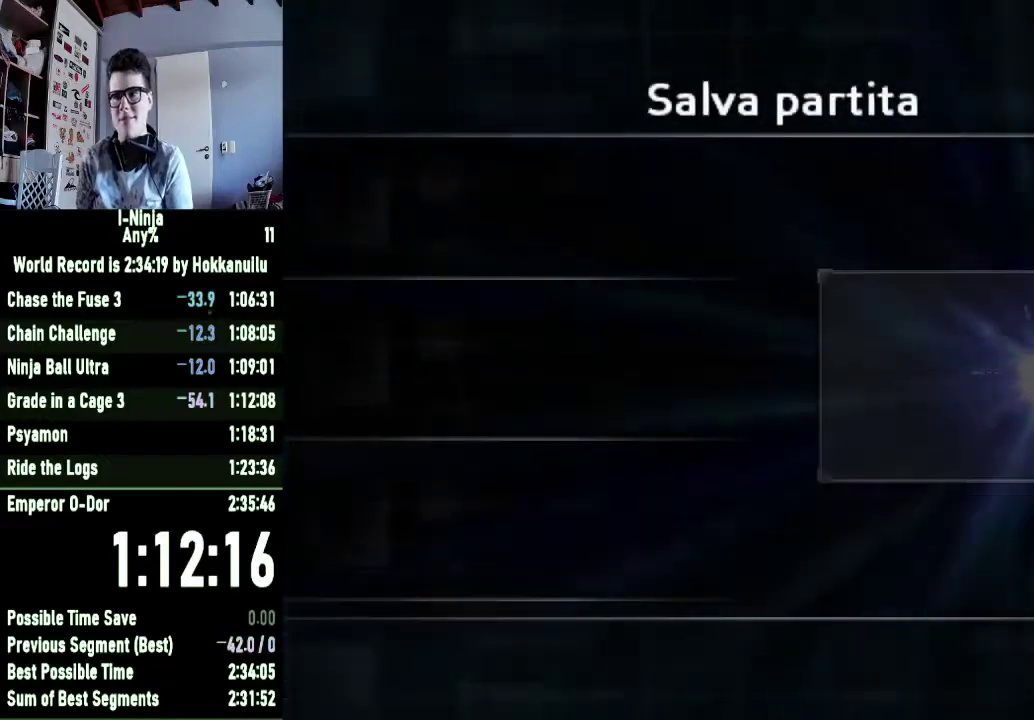
{"buttons": [], "right_stick": "center", "events": [[33, "A", "down"], [133, "A", "up"]]}
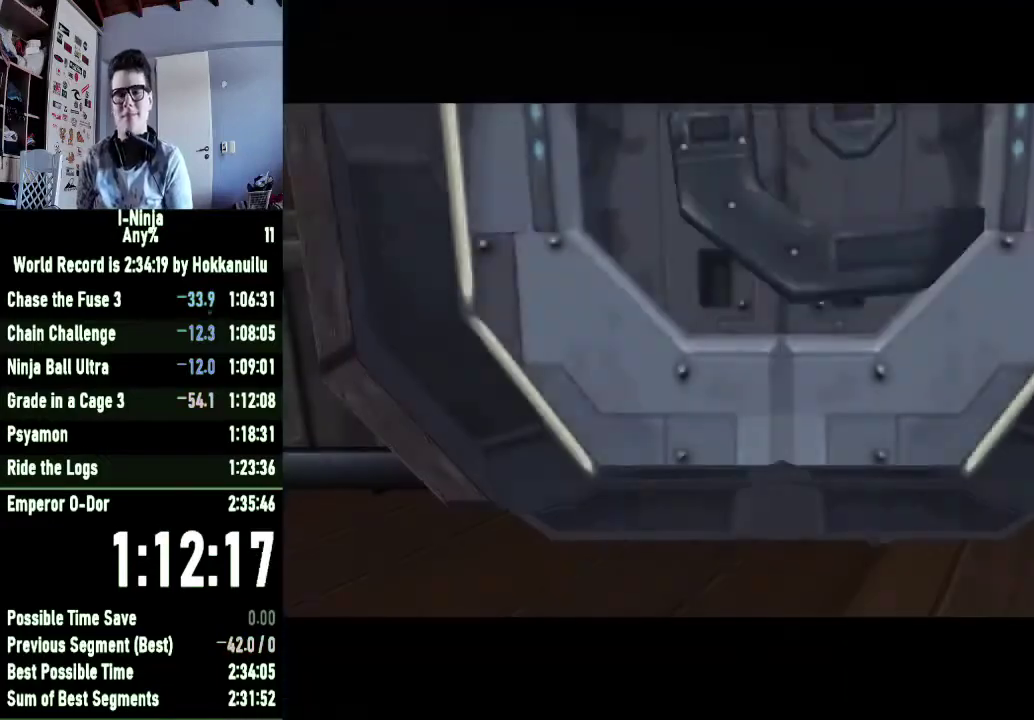
{"buttons": [], "right_stick": "center", "events": []}
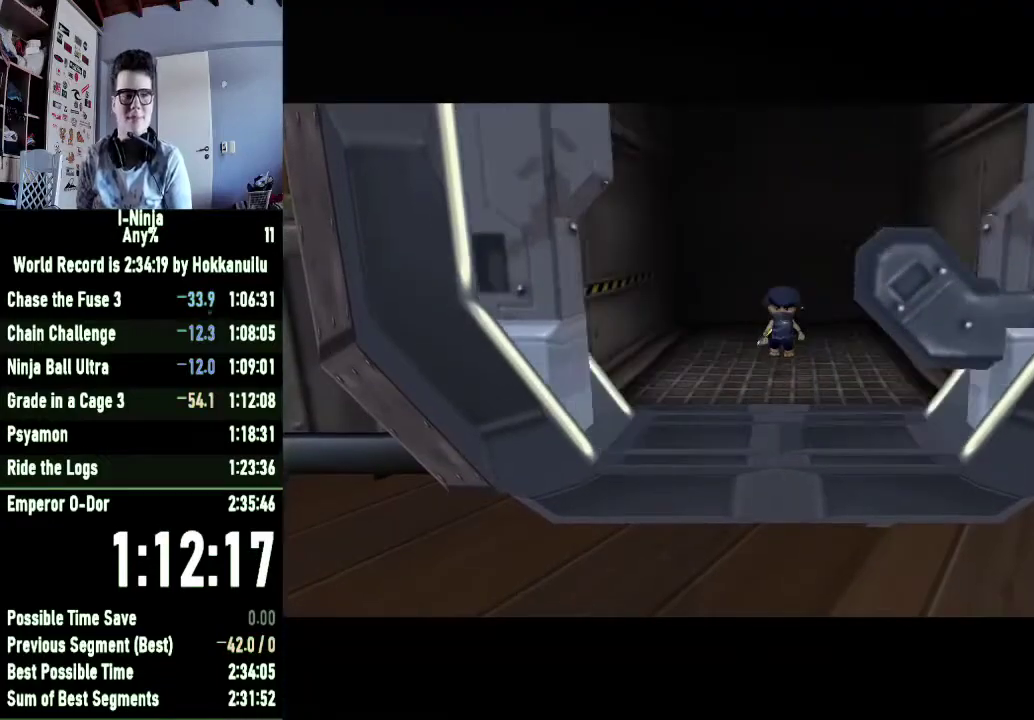
{"buttons": [], "right_stick": "center", "events": []}
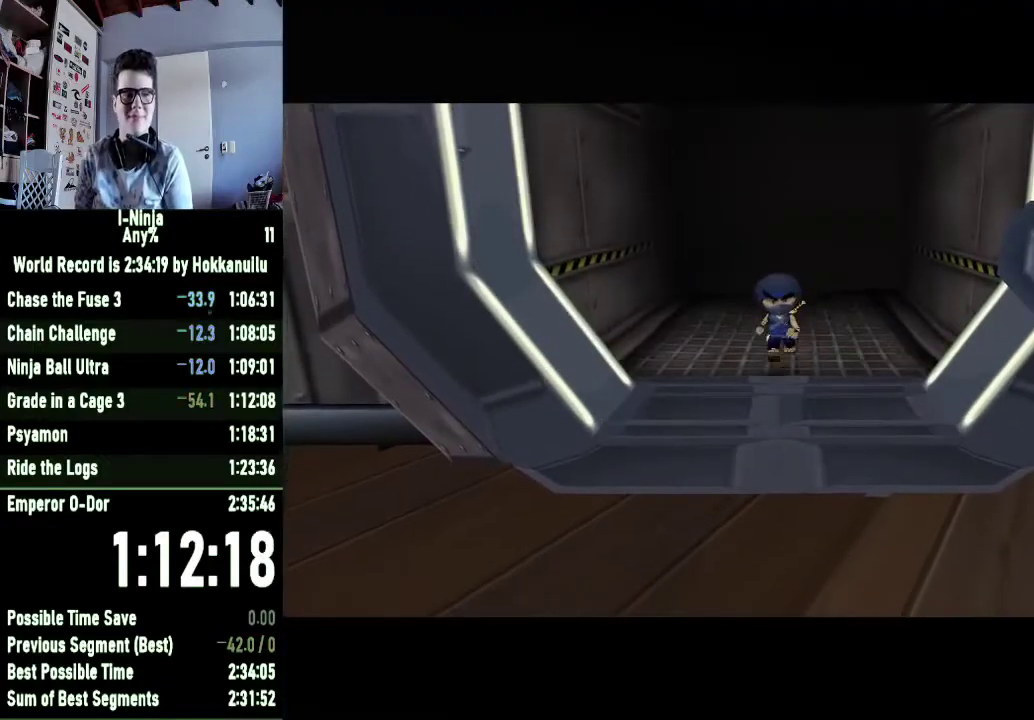
{"buttons": [], "right_stick": "center", "events": []}
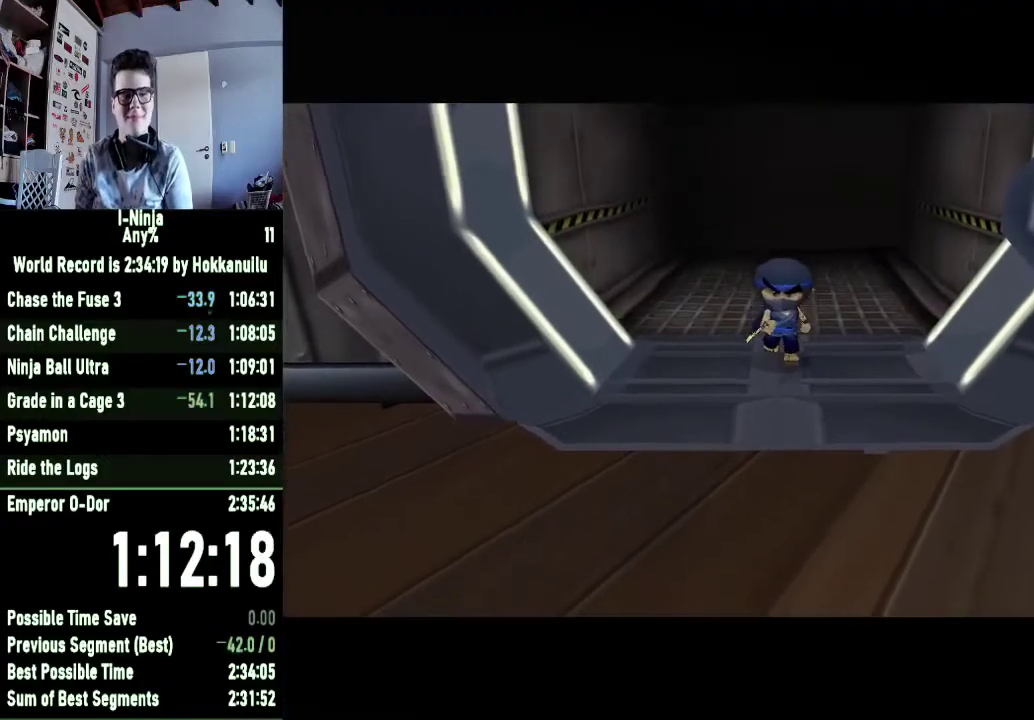
{"buttons": [], "right_stick": "center", "events": []}
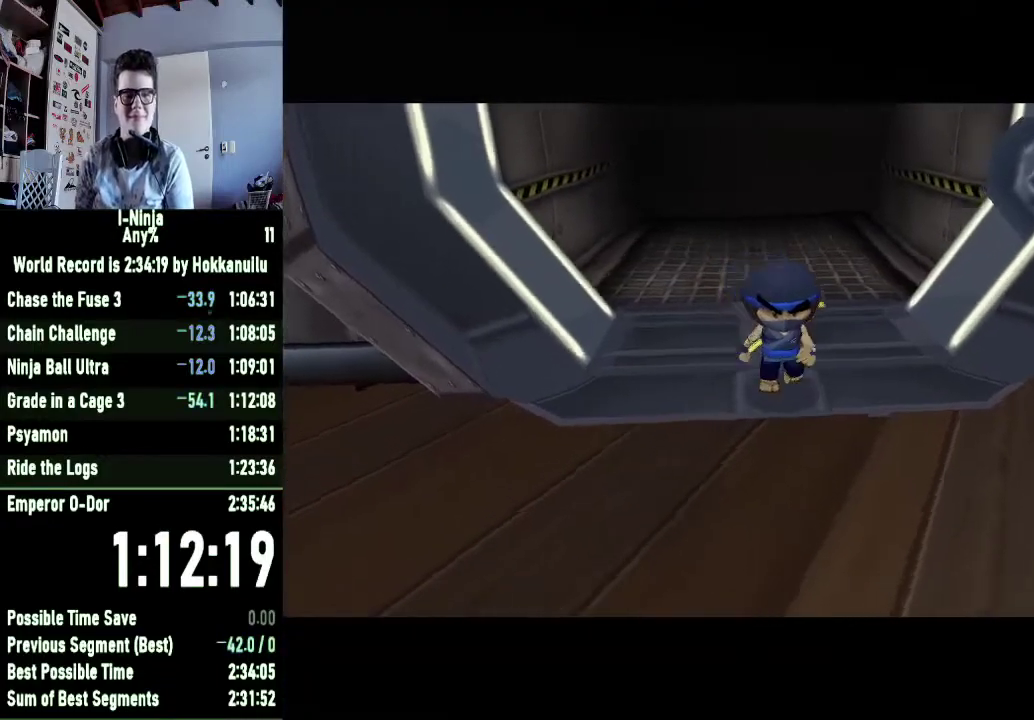
{"buttons": [], "right_stick": "center", "events": []}
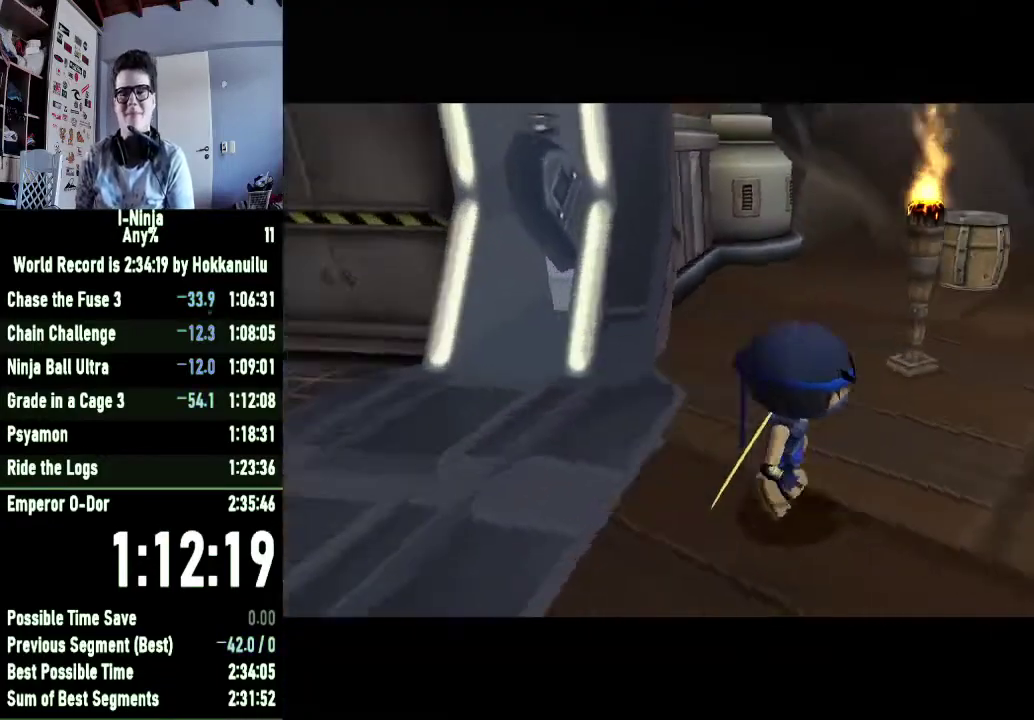
{"buttons": [], "right_stick": "center", "events": []}
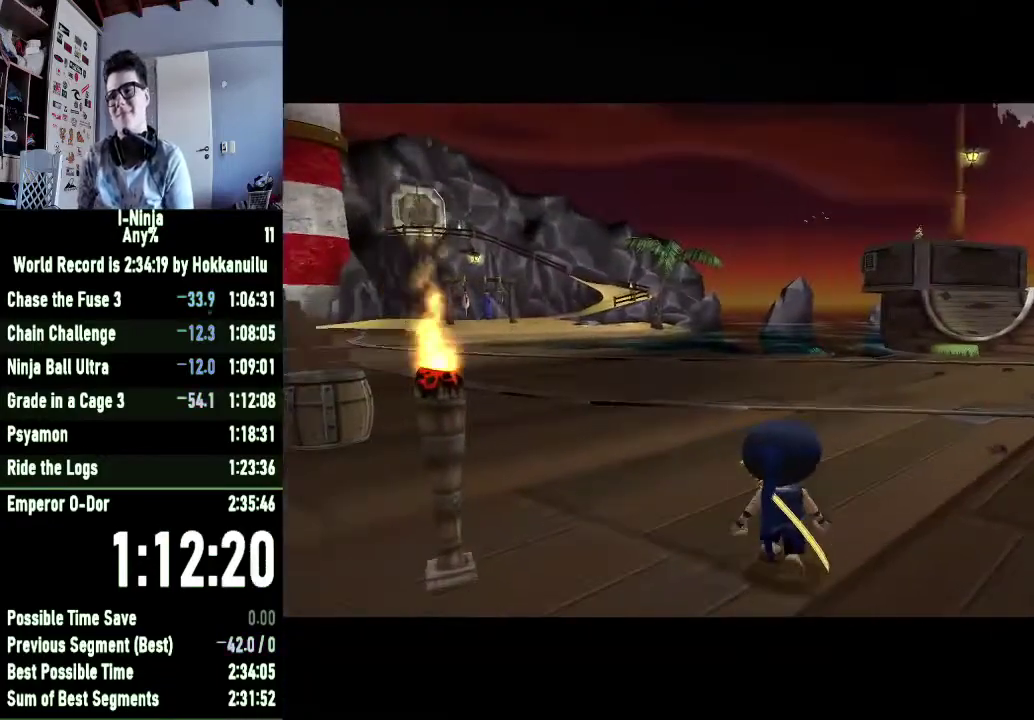
{"buttons": [], "right_stick": "center", "events": []}
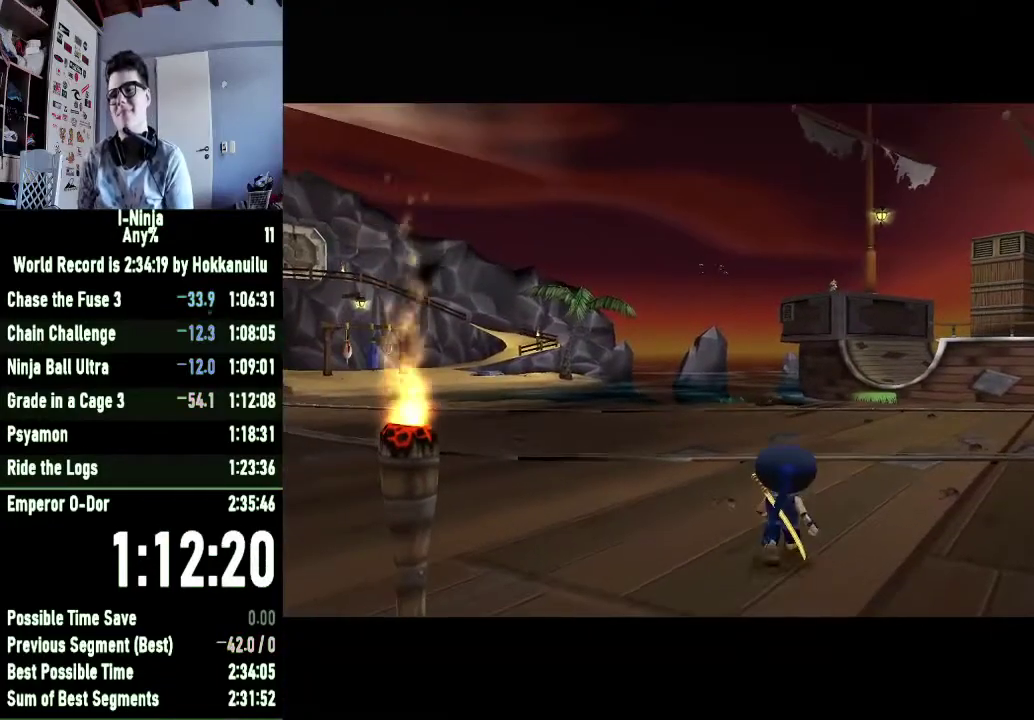
{"buttons": [], "right_stick": "center", "events": []}
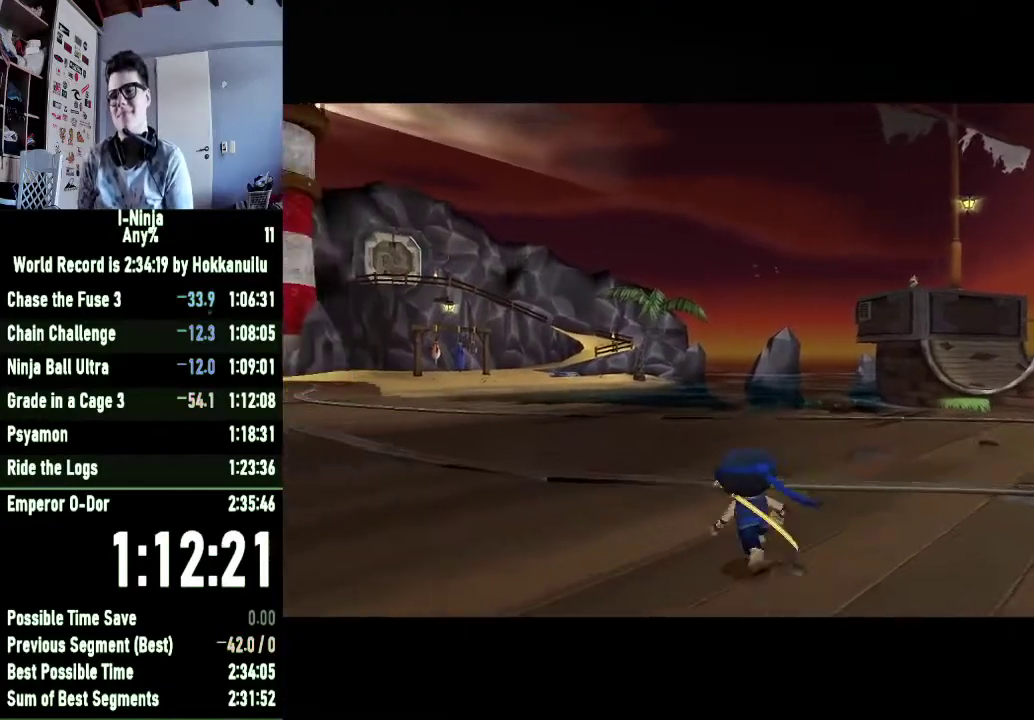
{"buttons": [], "right_stick": "center", "events": []}